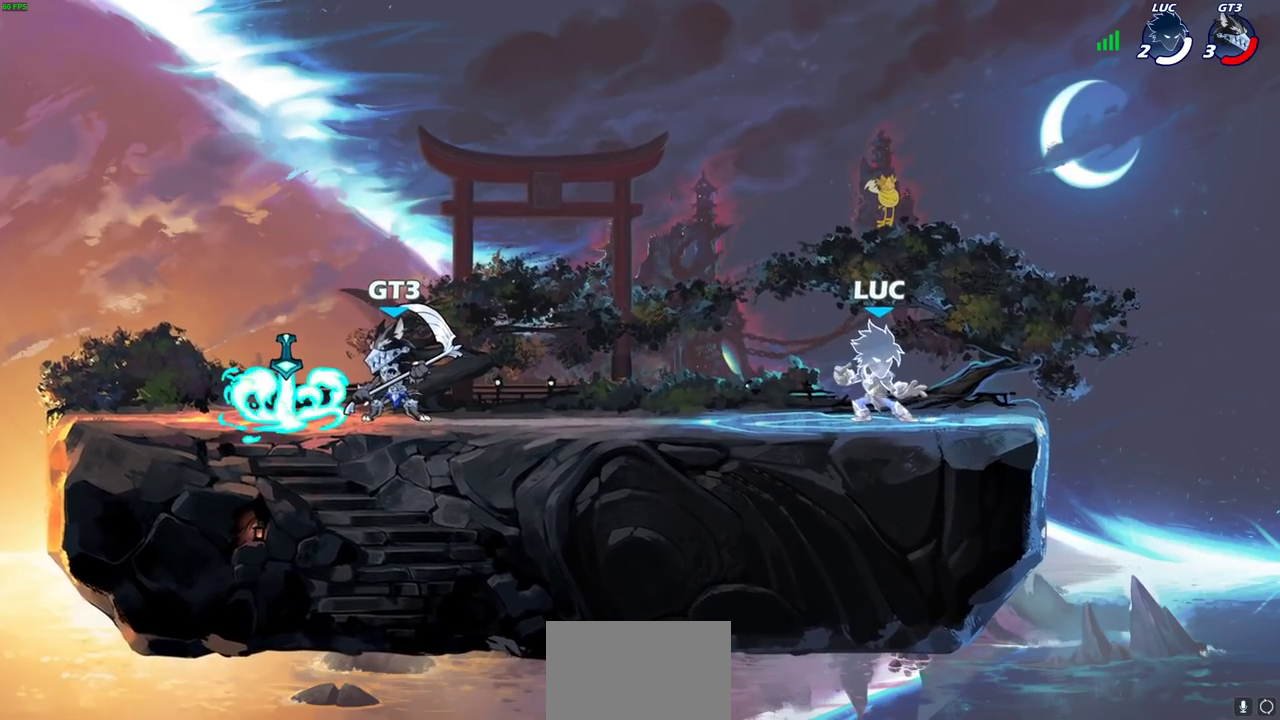
Gameplay with a controller (PlayStation layout); each line is a JSON object with the inputs held at the frame after it (dt_ms = milliseconds from this image to that frame). "events" lists button and stick changes between this image and that frame as [ms after this image, input, new state], when the widget could be followed in between.
{"dt_ms": 300, "buttons": [], "left_stick": "right", "right_stick": "center"}
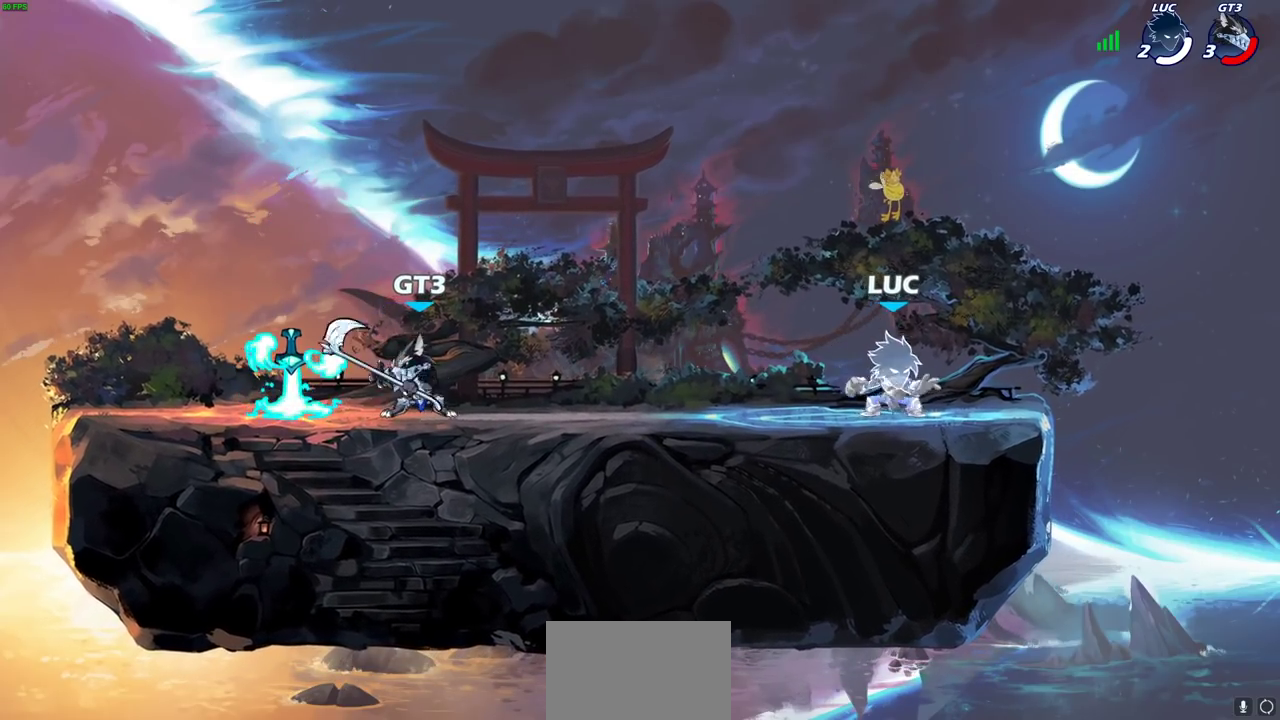
{"dt_ms": 400, "buttons": [], "left_stick": "center", "right_stick": "center", "events": [[67, "left_stick", "up-left"], [133, "left_stick", "right"], [267, "left_stick", "center"]]}
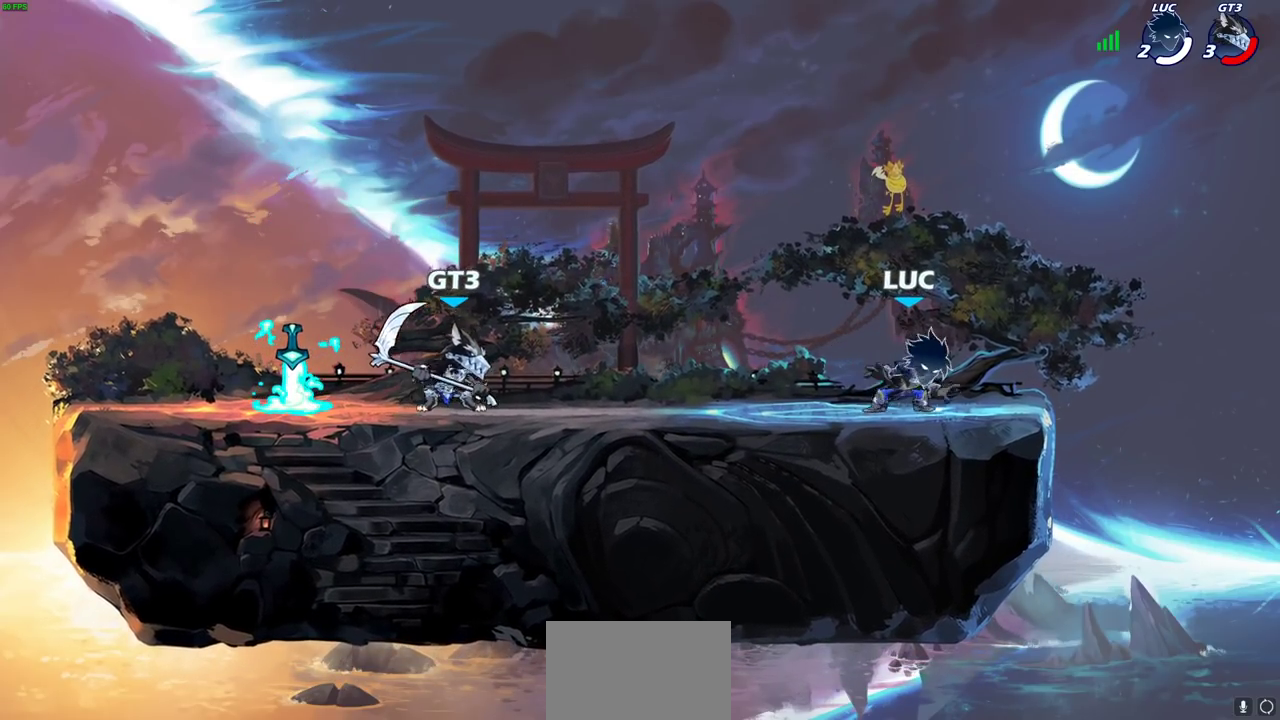
{"dt_ms": 600, "buttons": [], "left_stick": "center", "right_stick": "center", "events": [[17, "left_stick", "up-left"], [133, "left_stick", "center"]]}
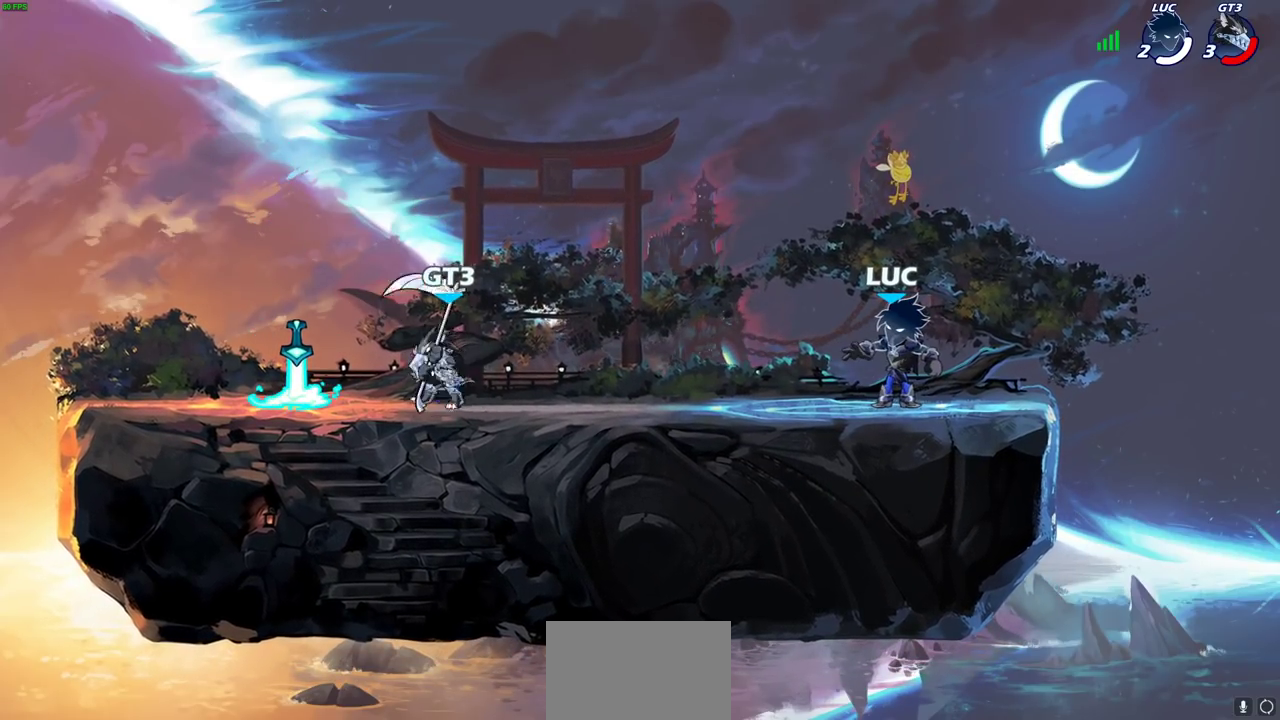
{"dt_ms": 700, "buttons": [], "left_stick": "center", "right_stick": "center", "events": []}
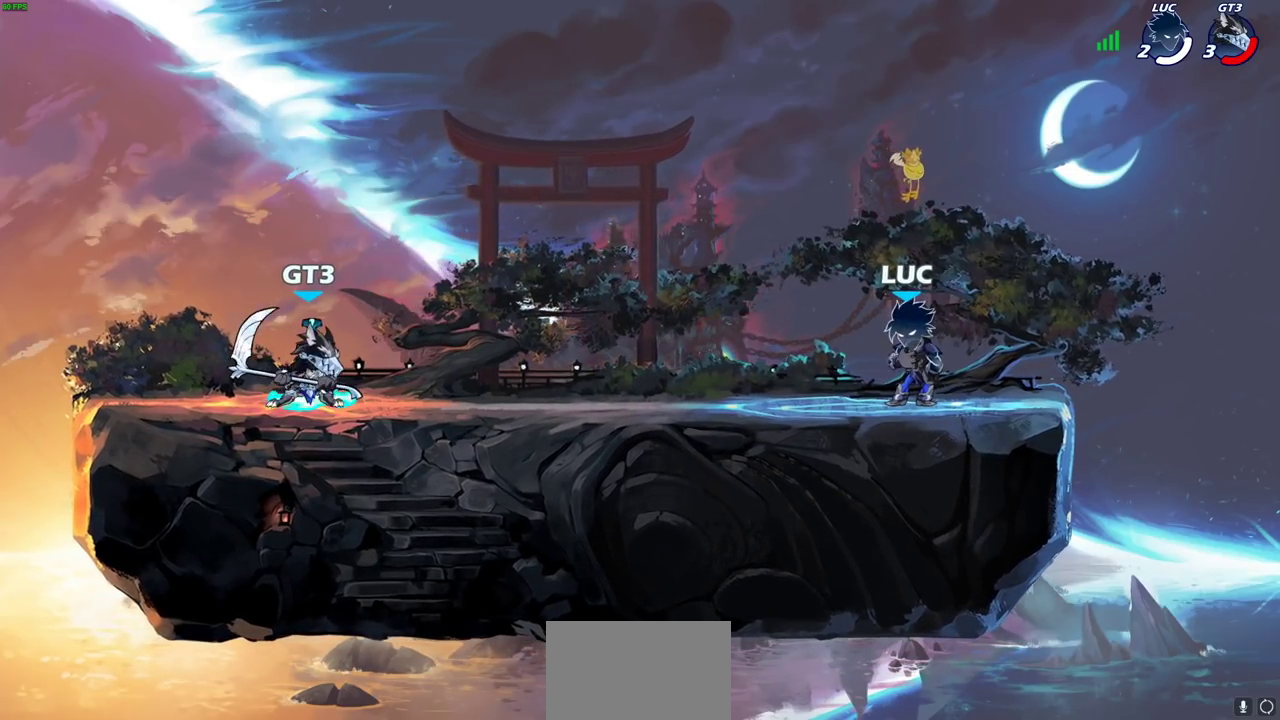
{"dt_ms": 300, "buttons": [], "left_stick": "center", "right_stick": "center", "events": []}
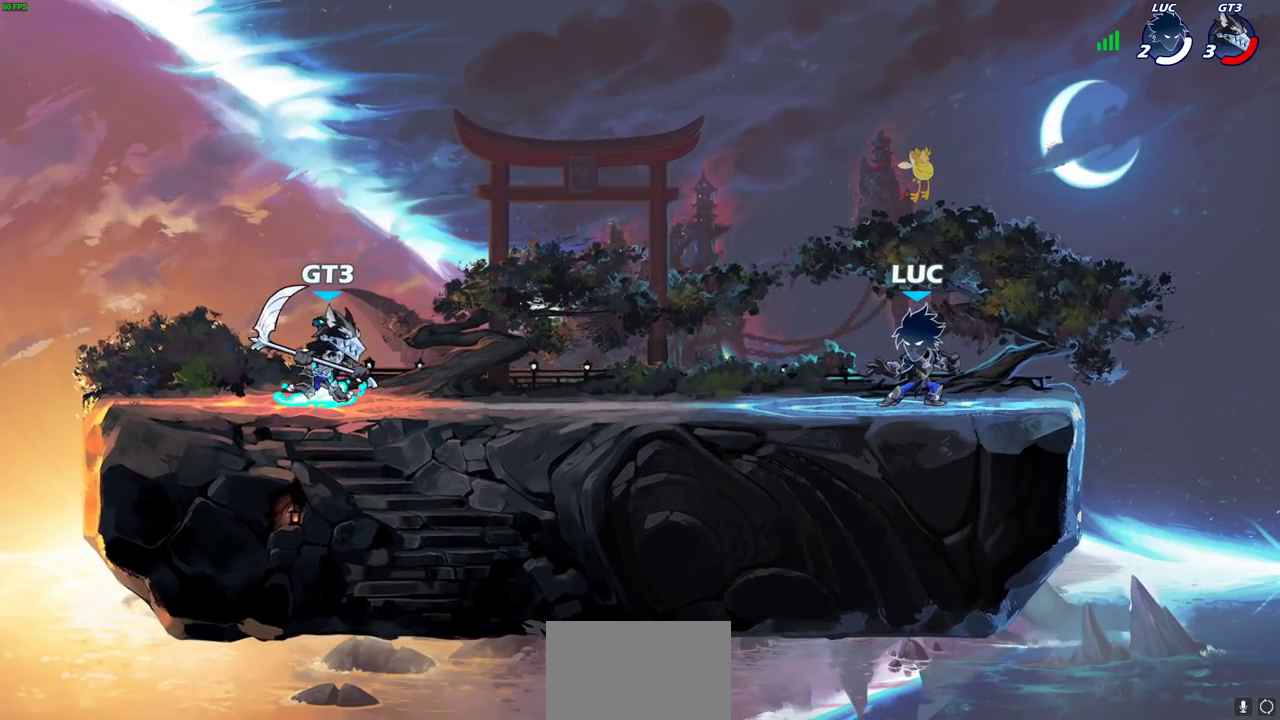
{"dt_ms": 600, "buttons": ["CROSS", "R2"], "left_stick": "up-left", "right_stick": "center", "events": [[450, "left_stick", "right"], [517, "left_stick", "up-left"], [583, "R2", "down"], [600, "CROSS", "down"]]}
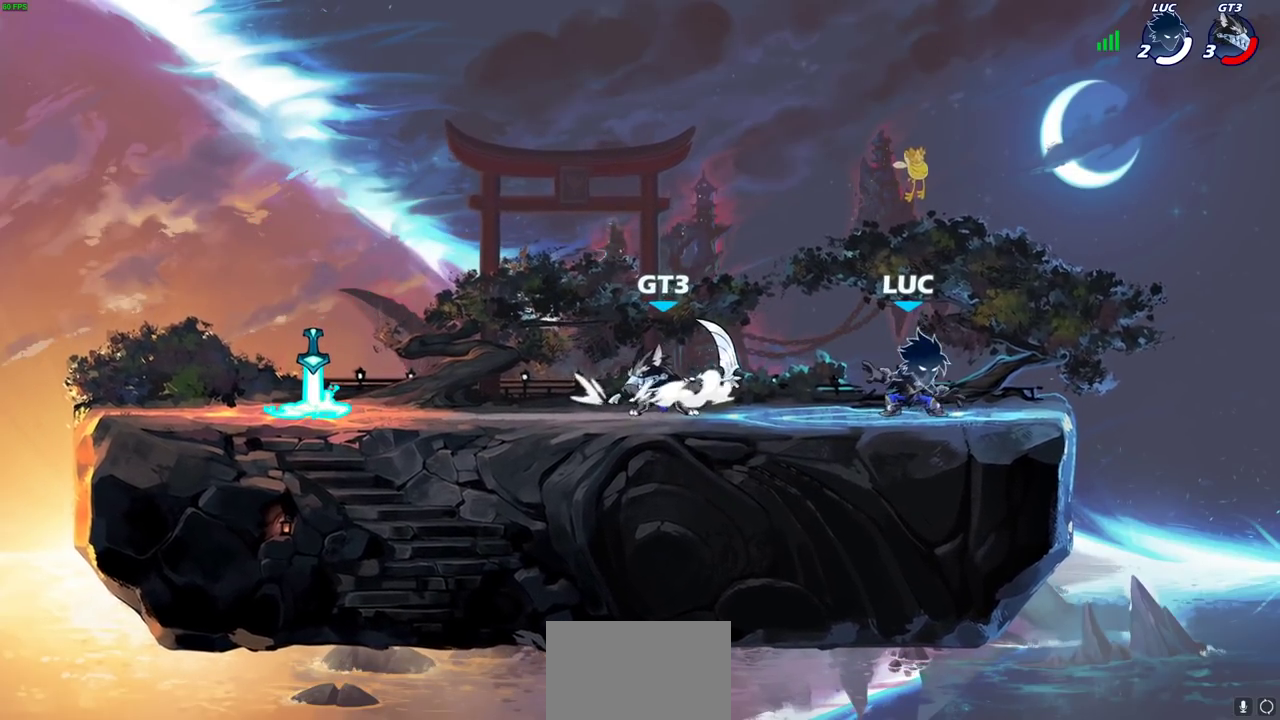
{"dt_ms": 400, "buttons": [], "left_stick": "up-left", "right_stick": "center", "events": [[100, "left_stick", "left"], [133, "CROSS", "up"], [133, "R2", "up"], [150, "left_stick", "up-left"], [250, "CROSS", "down"], [400, "CROSS", "up"]]}
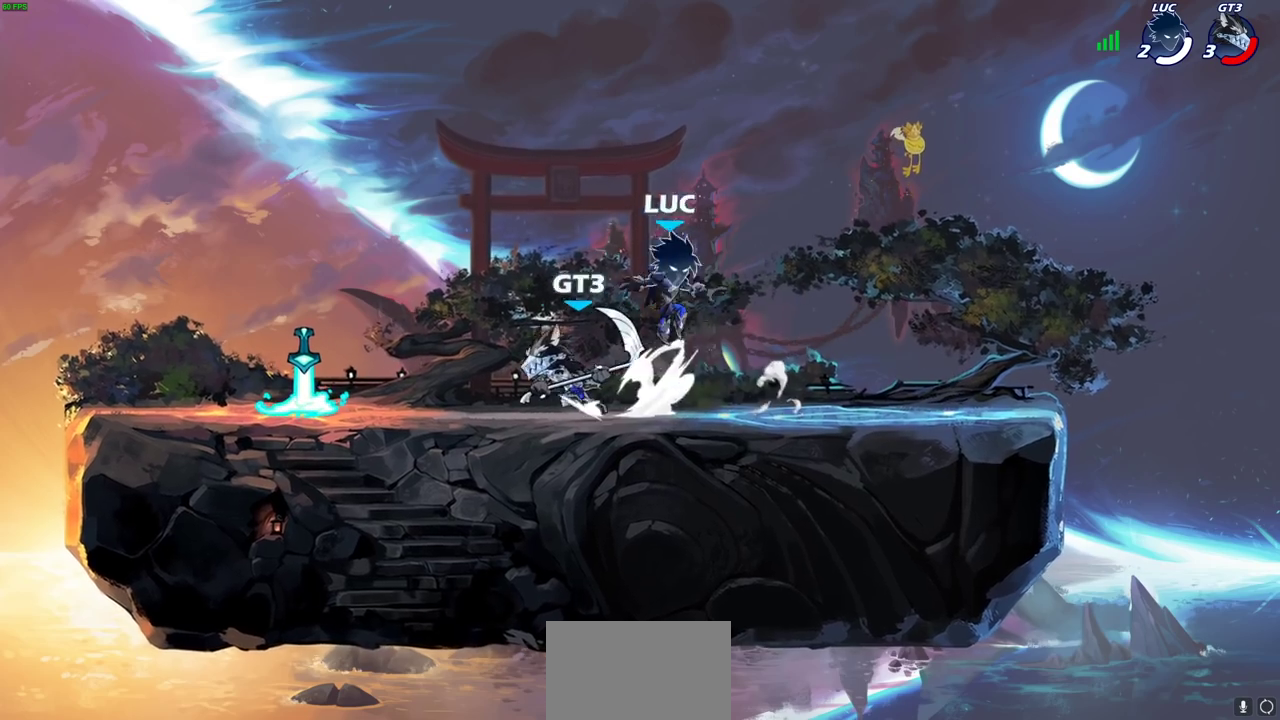
{"dt_ms": 300, "buttons": [], "left_stick": "left", "right_stick": "center", "events": [[83, "CROSS", "down"], [217, "CROSS", "up"], [300, "left_stick", "left"]]}
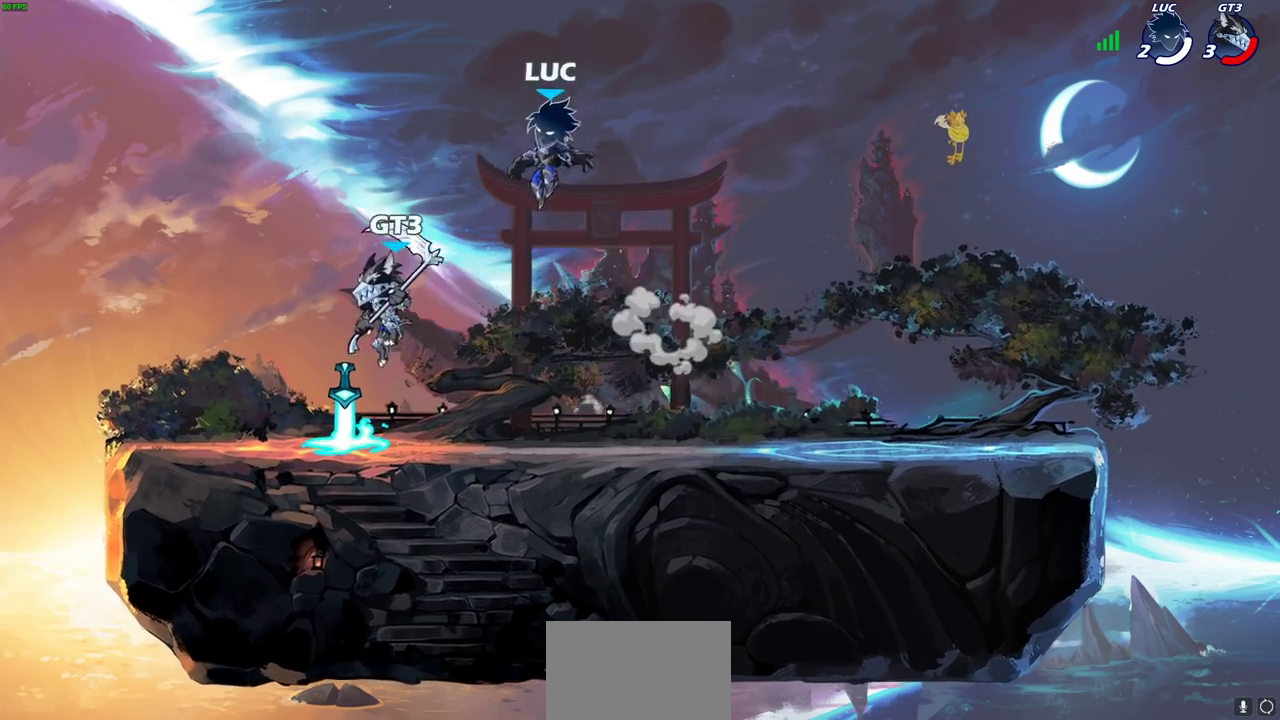
{"dt_ms": 800, "buttons": [], "left_stick": "right", "right_stick": "center", "events": [[50, "left_stick", "down-left"], [150, "left_stick", "down"], [300, "left_stick", "down-left"], [433, "left_stick", "left"], [483, "R1", "down"], [600, "R1", "up"], [767, "left_stick", "right"]]}
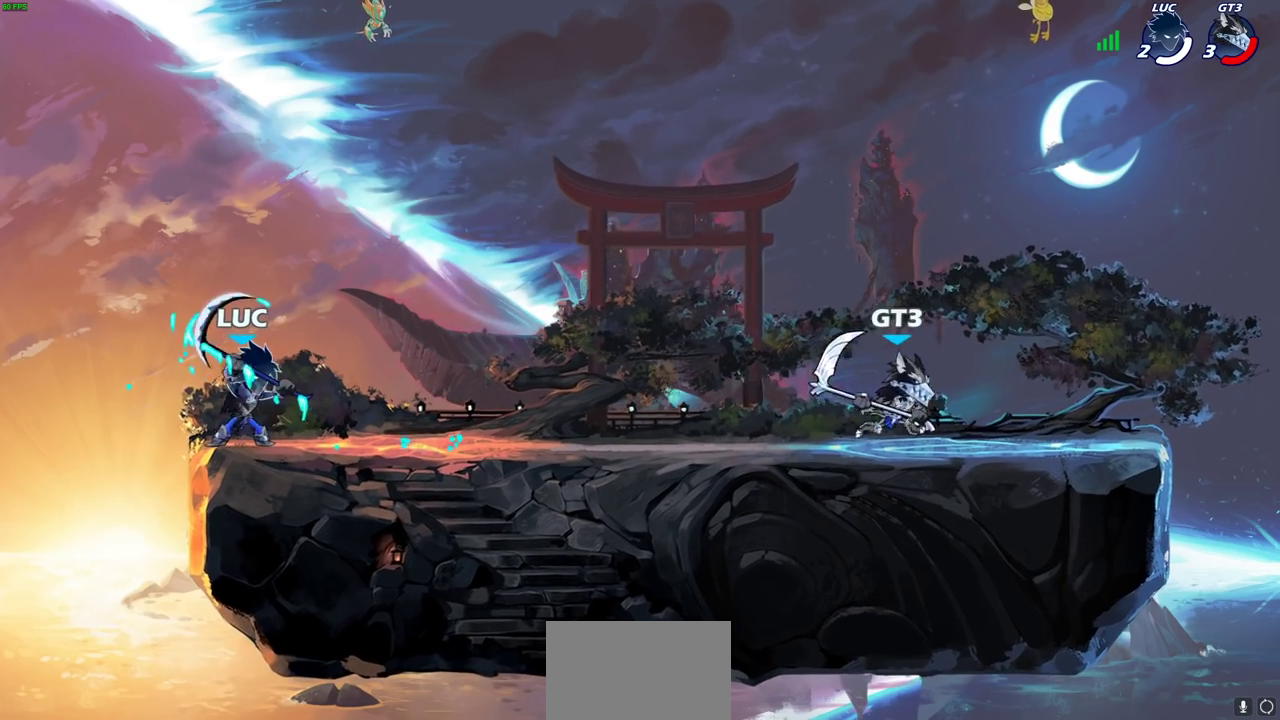
{"dt_ms": 400, "buttons": [], "left_stick": "center", "right_stick": "center", "events": [[167, "left_stick", "center"]]}
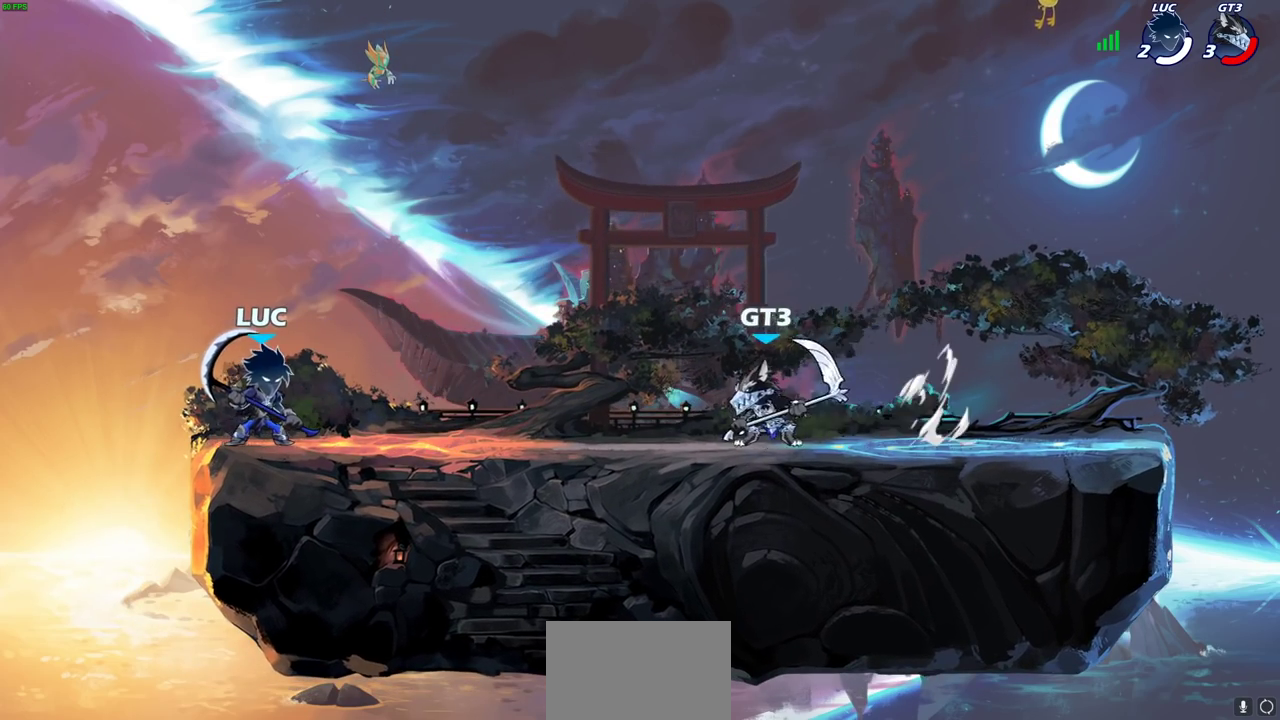
{"dt_ms": 700, "buttons": [], "left_stick": "right", "right_stick": "center", "events": [[17, "left_stick", "right"], [83, "left_stick", "center"], [217, "left_stick", "right"], [267, "left_stick", "down-right"], [350, "R2", "down"], [383, "left_stick", "down"], [450, "SQUARE", "down"], [483, "left_stick", "down-right"], [583, "SQUARE", "up"], [600, "R2", "up"], [617, "left_stick", "right"]]}
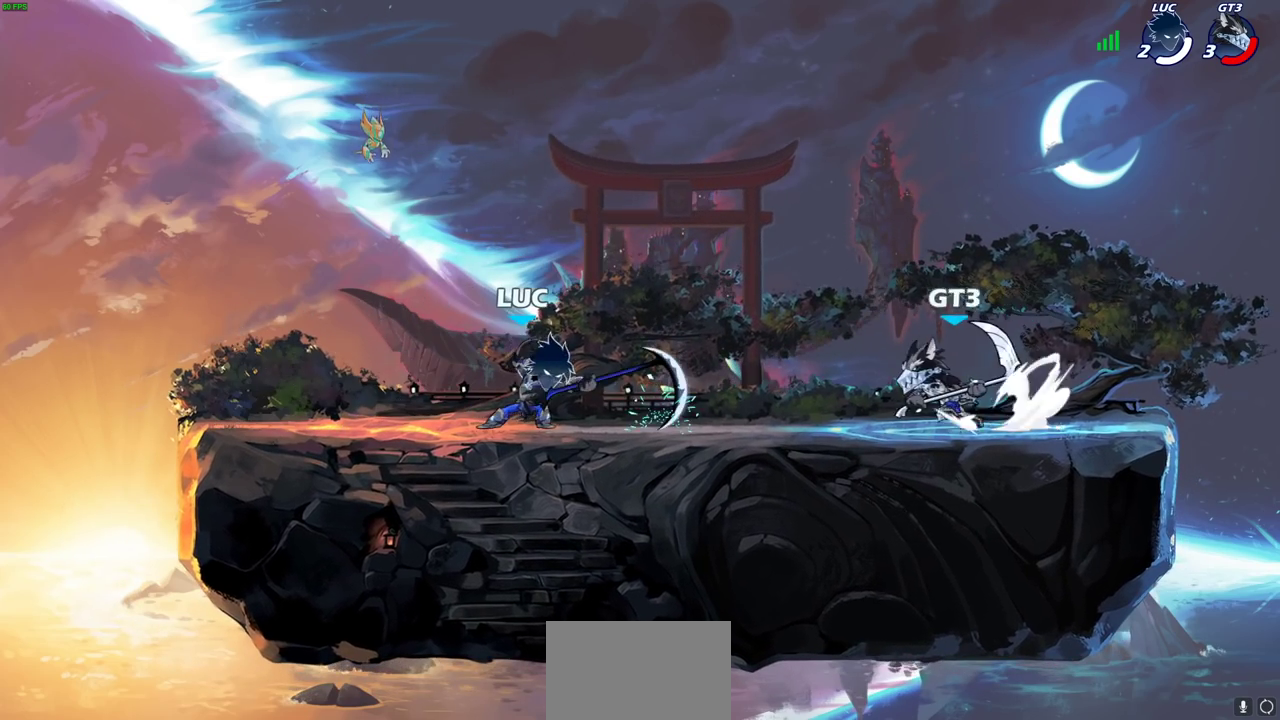
{"dt_ms": 300, "buttons": [], "left_stick": "left", "right_stick": "center", "events": [[33, "left_stick", "center"], [183, "left_stick", "left"]]}
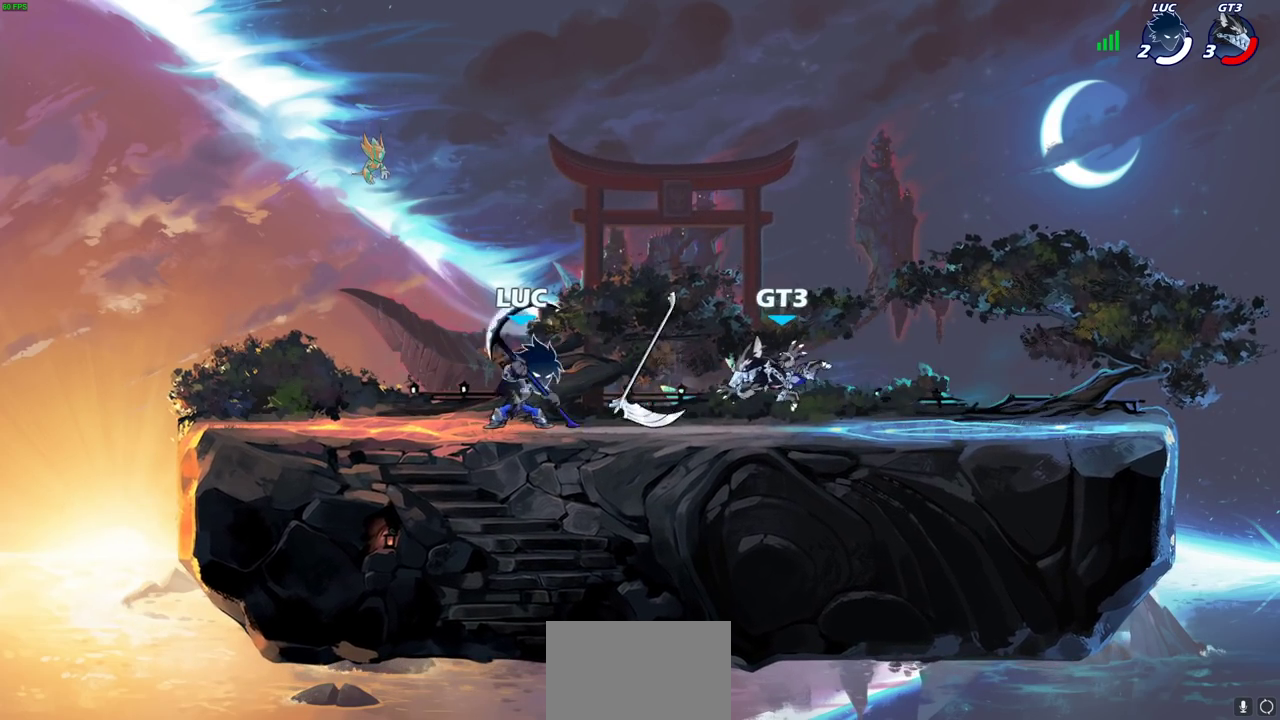
{"dt_ms": 600, "buttons": [], "left_stick": "up-right", "right_stick": "center", "events": [[17, "CROSS", "down"], [83, "left_stick", "up-left"], [133, "left_stick", "up"], [150, "CROSS", "up"], [200, "left_stick", "up-right"], [317, "CROSS", "down"], [317, "left_stick", "up"], [400, "R2", "down"], [450, "left_stick", "up-left"], [467, "CROSS", "up"], [567, "R2", "up"], [567, "left_stick", "up-right"]]}
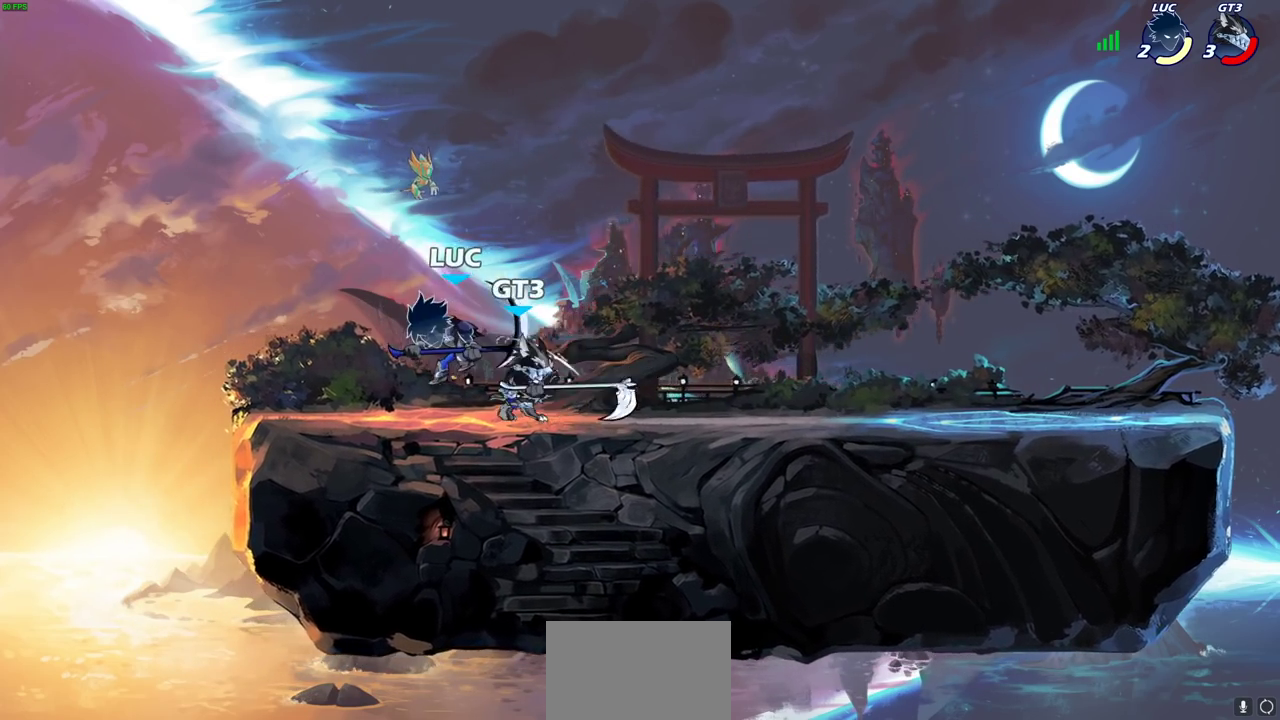
{"dt_ms": 400, "buttons": [], "left_stick": "up-left", "right_stick": "center", "events": [[133, "left_stick", "up"], [183, "left_stick", "up-left"], [250, "left_stick", "left"], [317, "left_stick", "up-left"]]}
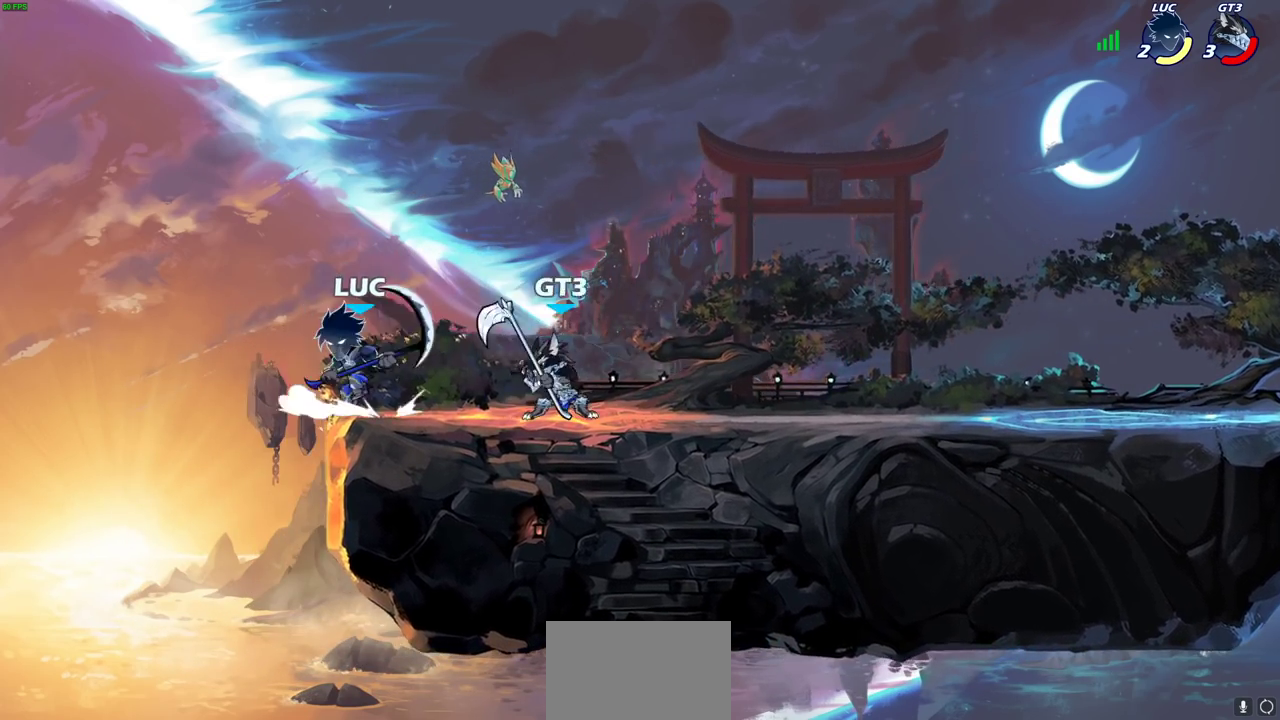
{"dt_ms": 300, "buttons": [], "left_stick": "up-right", "right_stick": "center"}
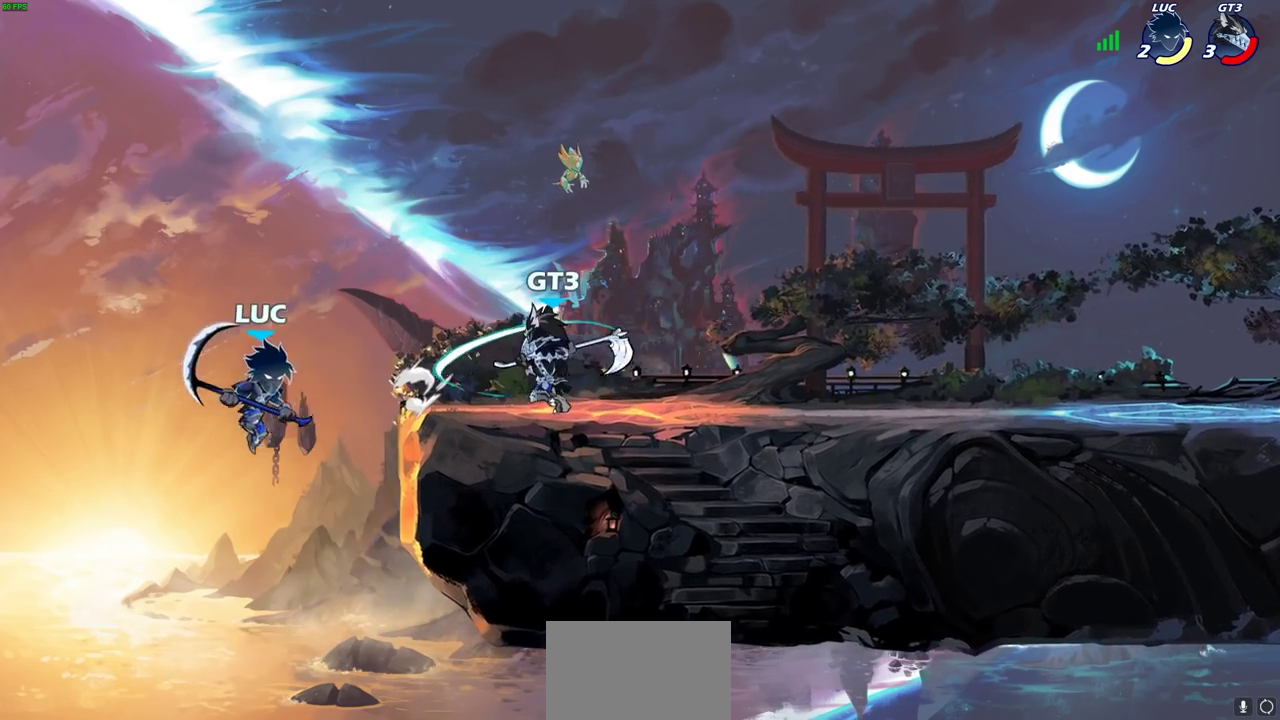
{"dt_ms": 700, "buttons": [], "left_stick": "right", "right_stick": "center", "events": [[17, "CROSS", "down"], [200, "CROSS", "up"], [217, "left_stick", "right"], [350, "CROSS", "down"], [500, "CROSS", "up"]]}
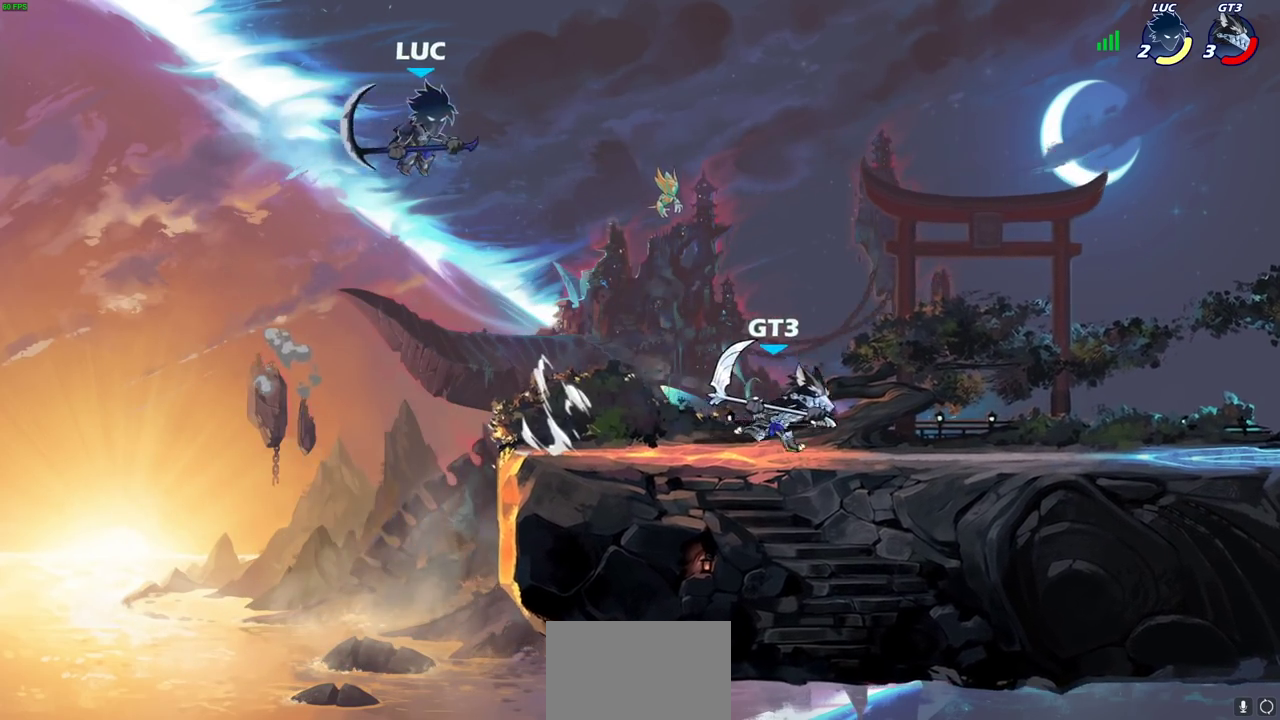
{"dt_ms": 500, "buttons": [], "left_stick": "right", "right_stick": "center", "events": [[67, "left_stick", "left"], [150, "left_stick", "down-left"], [267, "left_stick", "down"], [317, "left_stick", "down-right"], [483, "left_stick", "right"]]}
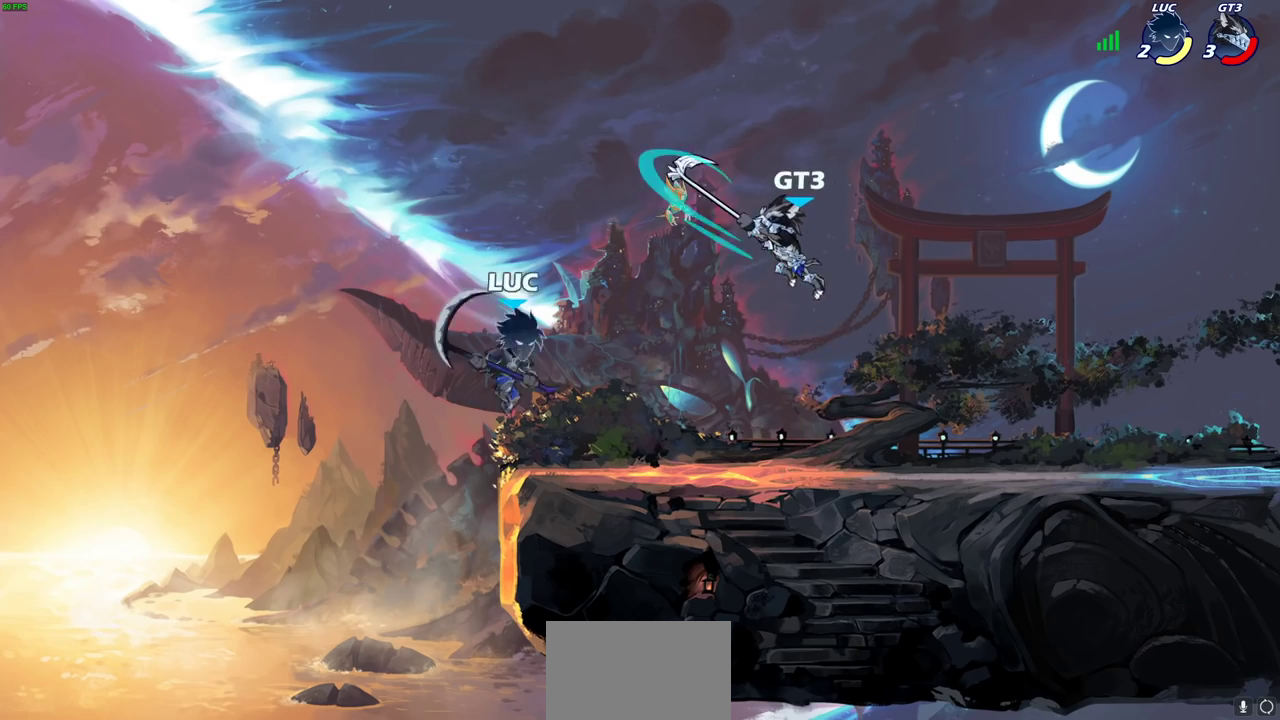
{"dt_ms": 400, "buttons": [], "left_stick": "up-right", "right_stick": "center", "events": [[183, "R2", "down"], [200, "left_stick", "up-right"], [233, "SQUARE", "down"], [300, "R2", "up"], [300, "SQUARE", "up"]]}
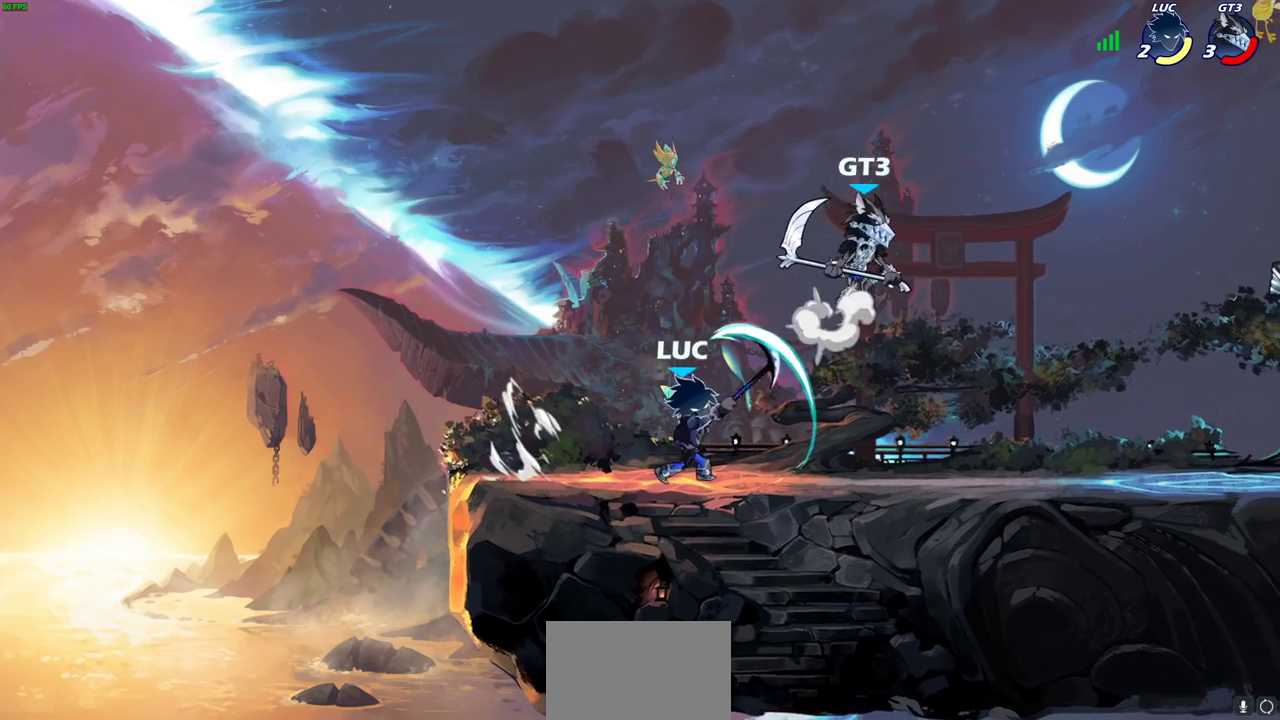
{"dt_ms": 700, "buttons": ["SQUARE"], "left_stick": "down-right", "right_stick": "center", "events": [[67, "left_stick", "left"], [267, "left_stick", "up-left"], [383, "left_stick", "left"], [450, "R2", "down"], [567, "R2", "up"], [617, "left_stick", "right"], [667, "SQUARE", "down"], [667, "left_stick", "down-right"]]}
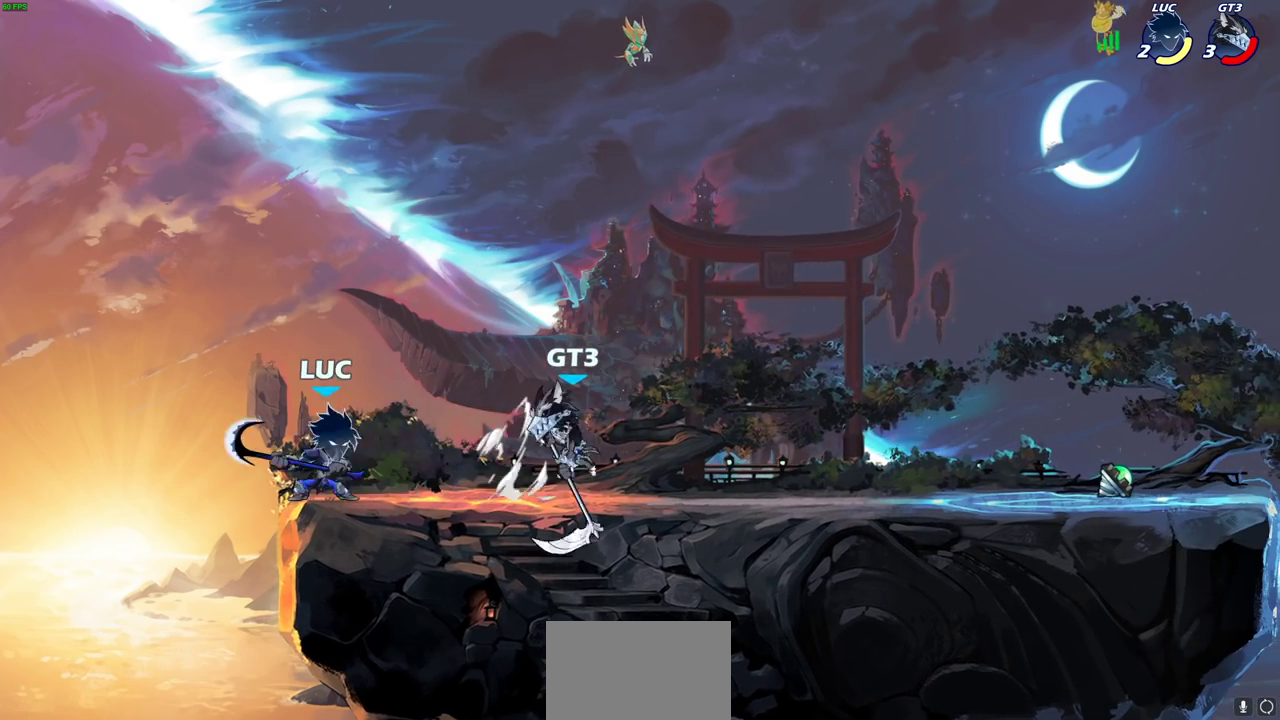
{"dt_ms": 400, "buttons": [], "left_stick": "right", "right_stick": "center", "events": [[67, "SQUARE", "up"], [67, "left_stick", "down"], [183, "left_stick", "down-right"], [400, "left_stick", "right"]]}
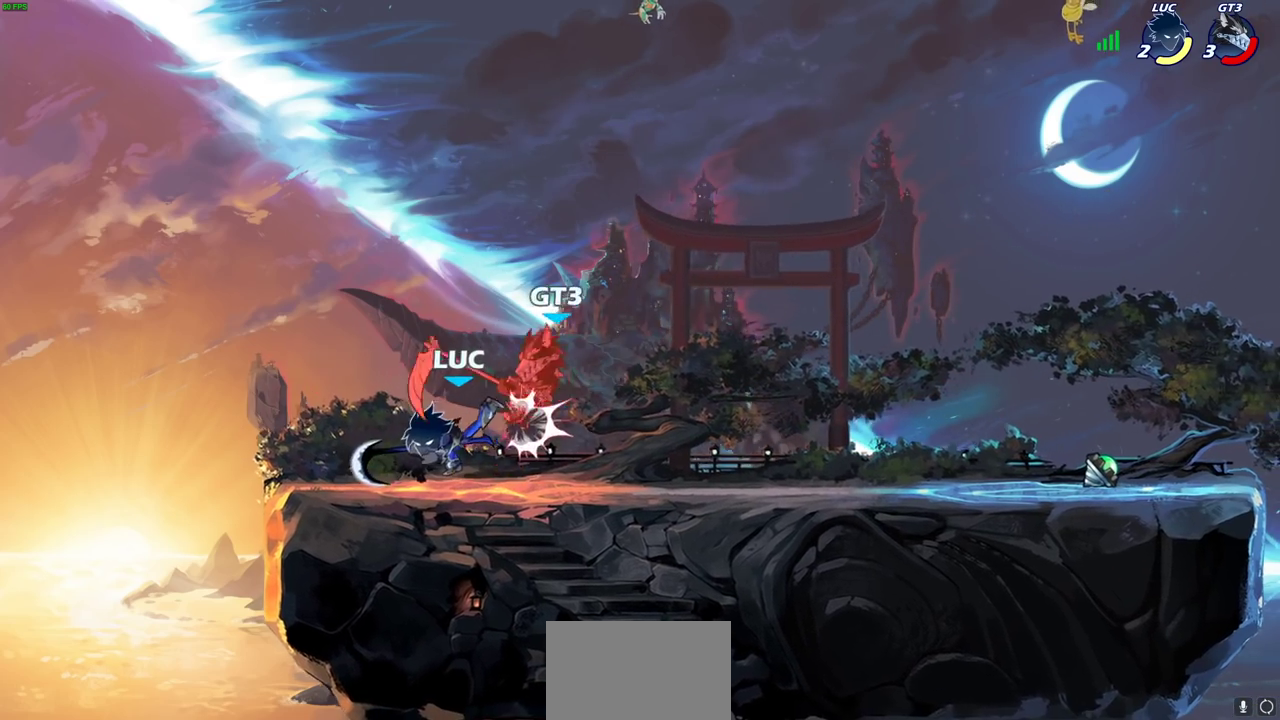
{"dt_ms": 500, "buttons": [], "left_stick": "up-left", "right_stick": "center", "events": [[467, "left_stick", "up-left"]]}
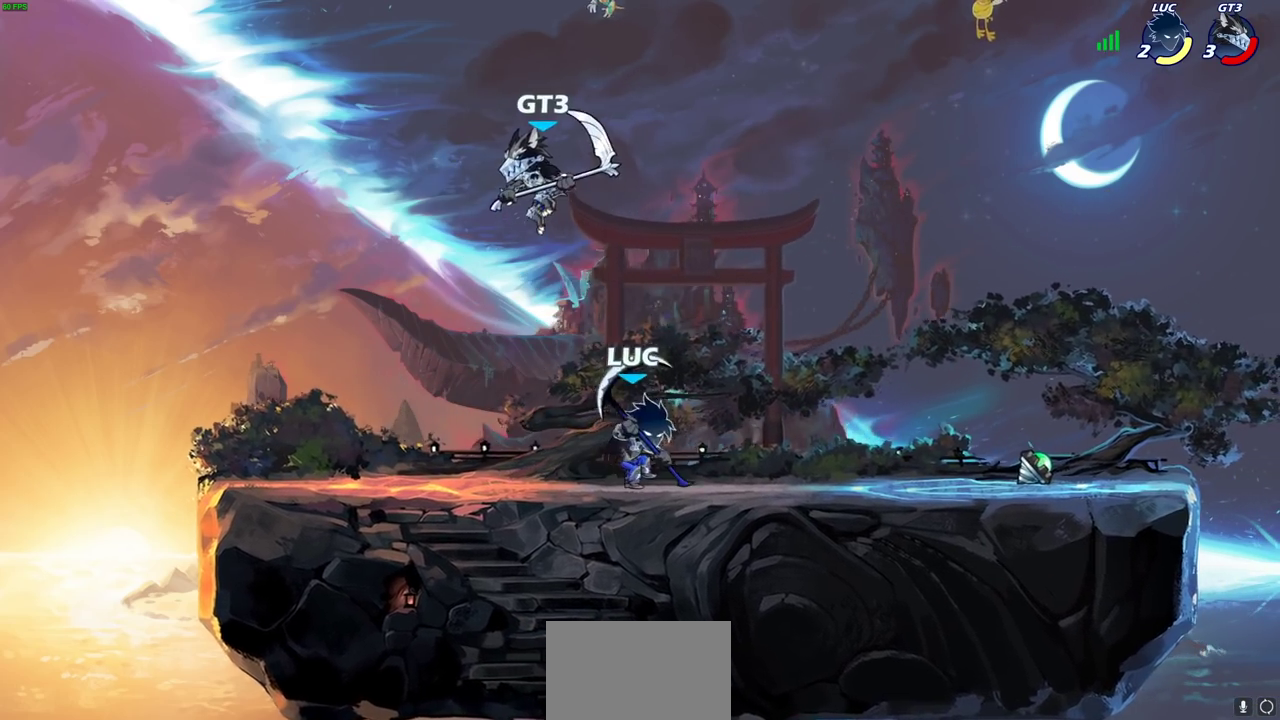
{"dt_ms": 700, "buttons": [], "left_stick": "center", "right_stick": "center", "events": [[83, "CROSS", "down"], [133, "CIRCLE", "down"], [133, "CROSS", "up"], [133, "left_stick", "up"], [217, "CIRCLE", "up"], [217, "left_stick", "up-left"], [333, "left_stick", "center"]]}
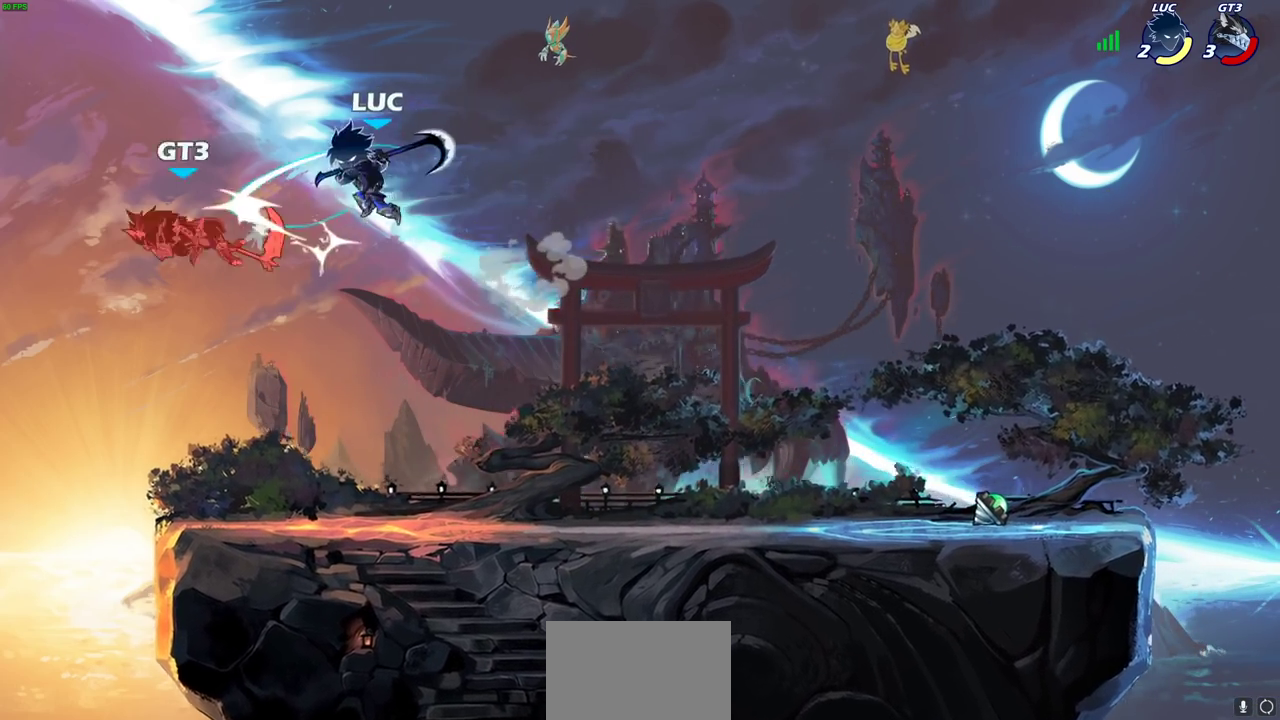
{"dt_ms": 300, "buttons": [], "left_stick": "center", "right_stick": "center", "events": []}
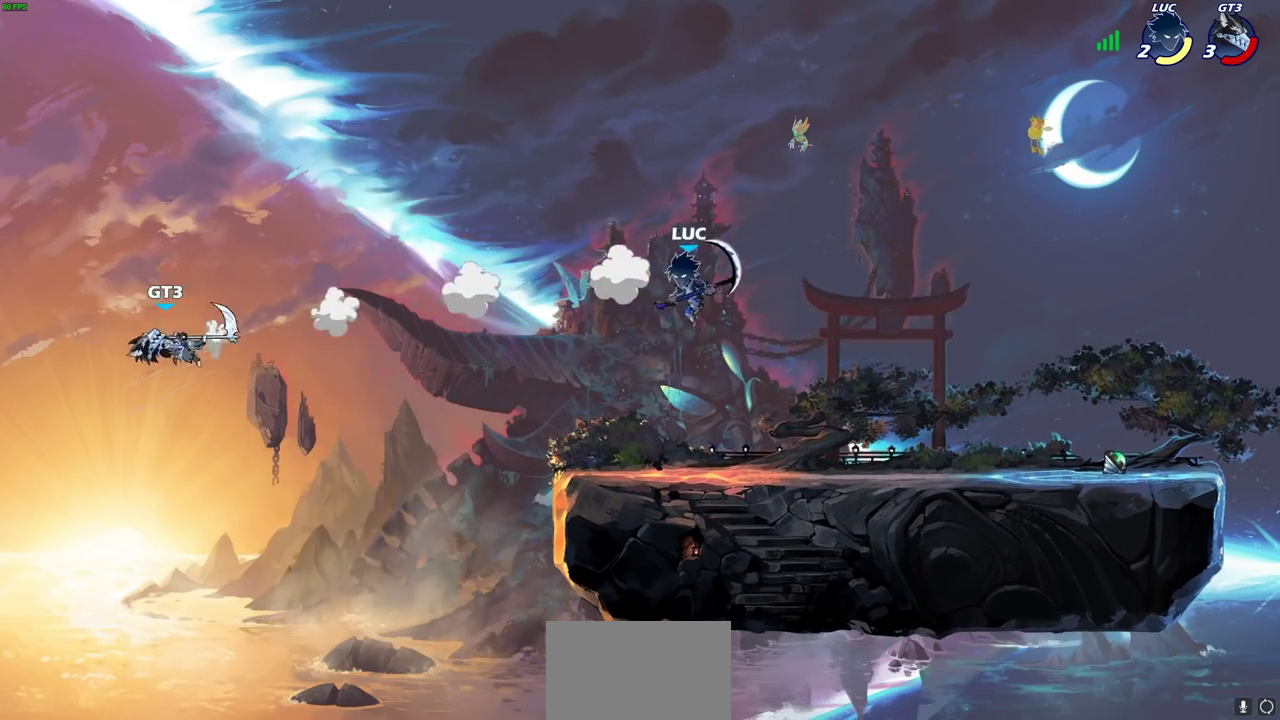
{"dt_ms": 500, "buttons": [], "left_stick": "center", "right_stick": "center", "events": []}
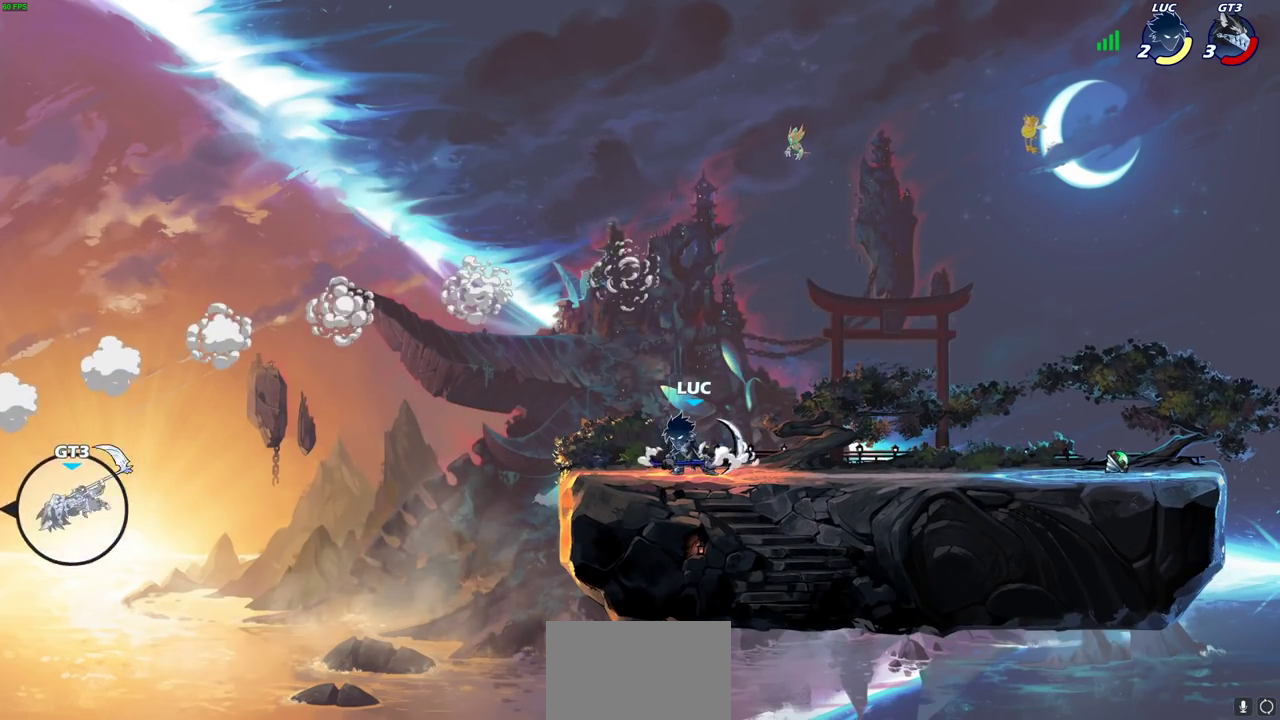
{"dt_ms": 500, "buttons": ["R2"], "left_stick": "right", "right_stick": "center", "events": [[117, "left_stick", "up-right"], [183, "left_stick", "right"], [500, "R2", "down"]]}
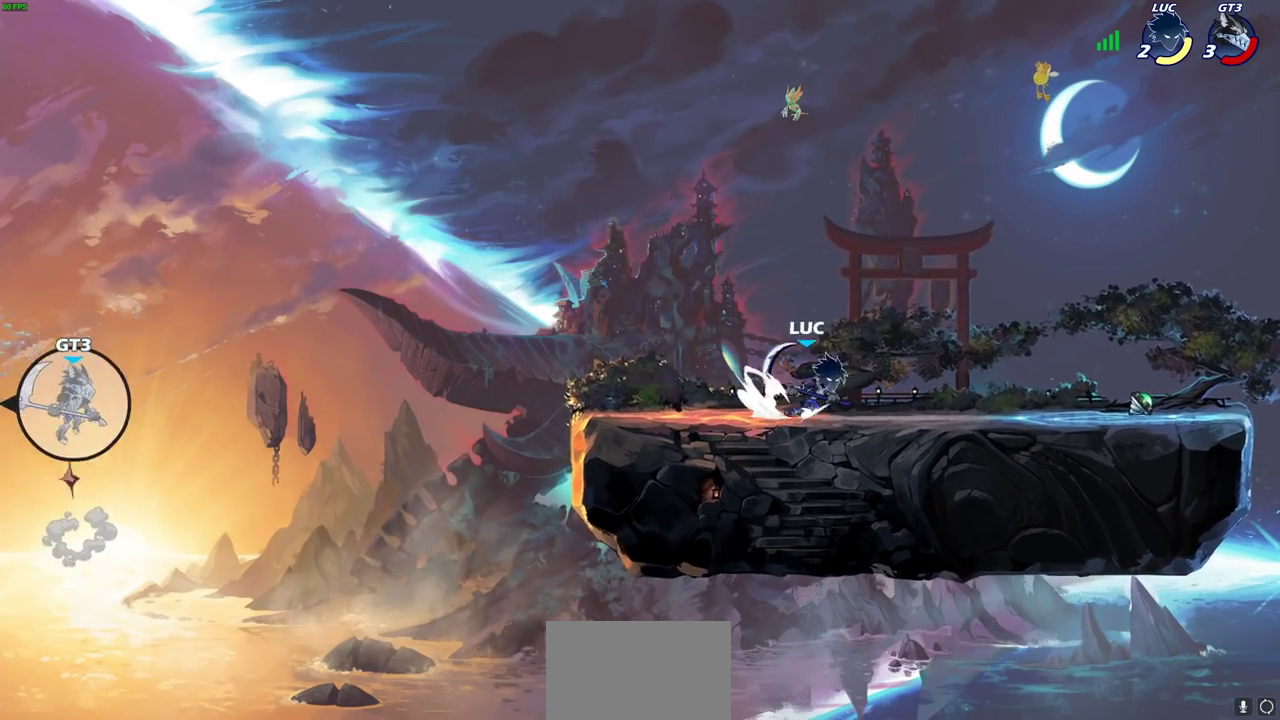
{"dt_ms": 500, "buttons": [], "left_stick": "left", "right_stick": "center", "events": [[217, "R2", "up"], [217, "left_stick", "down-left"], [317, "left_stick", "left"], [333, "R2", "down"], [500, "R2", "up"]]}
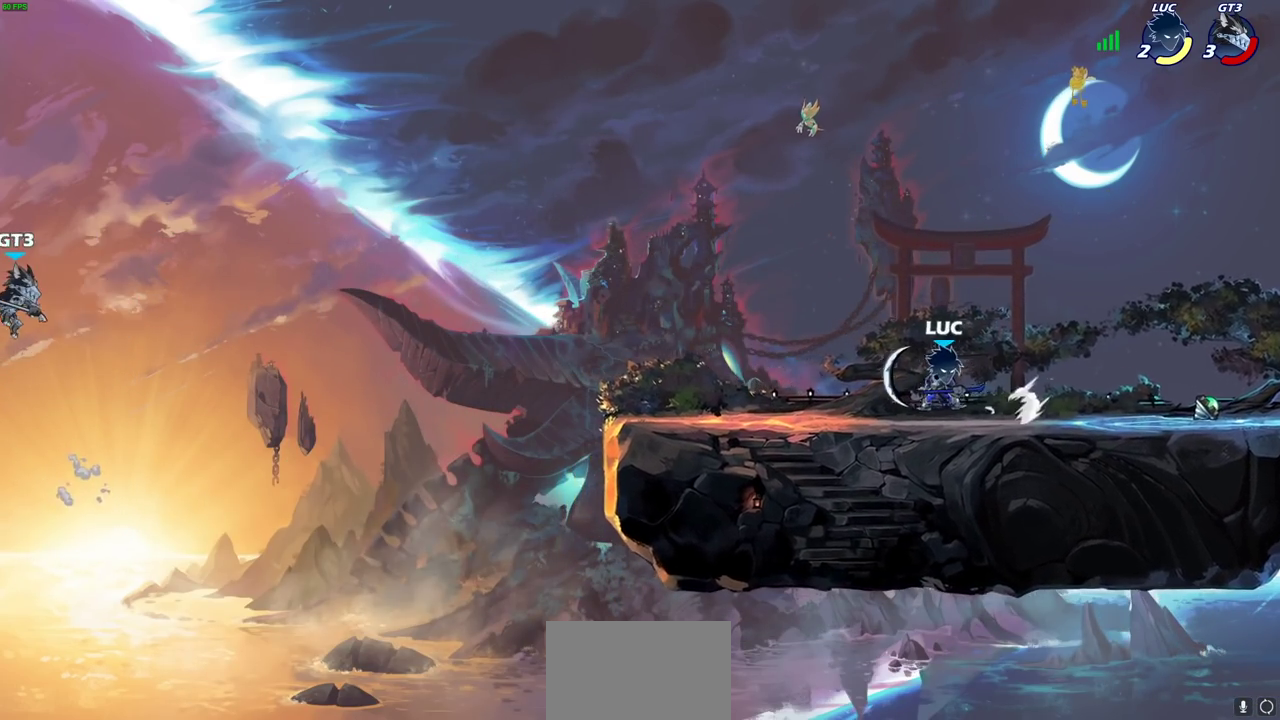
{"dt_ms": 500, "buttons": [], "left_stick": "left", "right_stick": "center", "events": []}